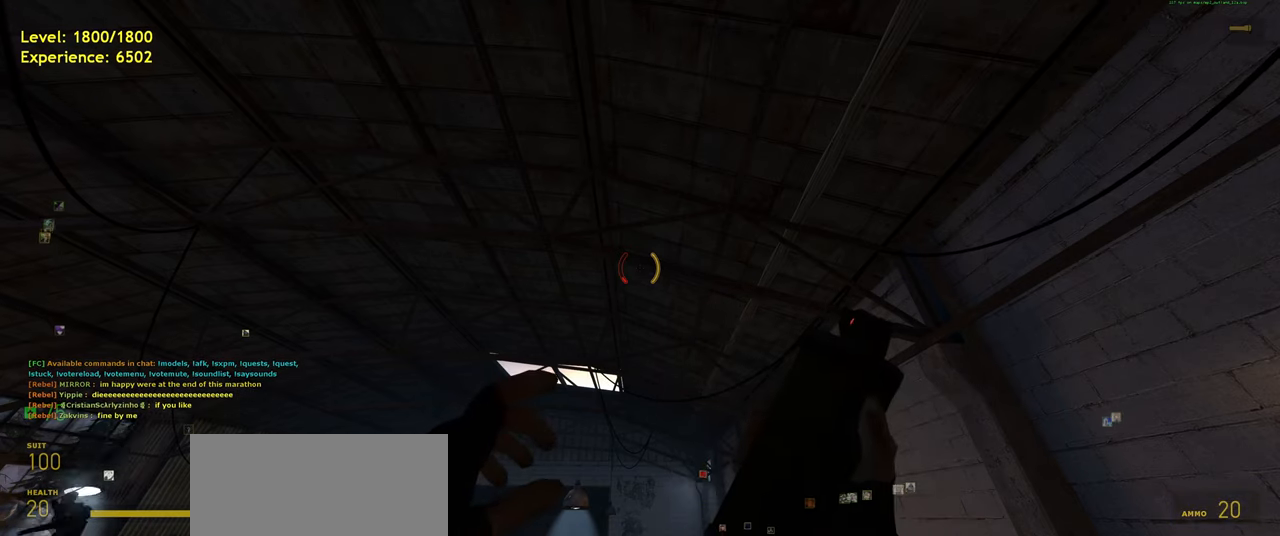
Gameplay with keyboard and mouse; each line is a JSON object with the keys and mouse buttons held at the frame after it. "events" lists presses ("down") and releases ("up") of "a", "ctrl", "d", "e", "f", "q", "r", "s", "shift", "space", "tab", "w", "mouse_left", "mouse_wheel", "mouse_right", "mouse_mb4" and "mouse_mb5" between this image and that frame as [ms after this image, input, new state], when the widget could be followed in between. "mouse_left", "mouse_wheel", "mouse_right", "mouse_mb4", "mouse_mb5" = the "left", "wheel", "right", "mb4", "mb5" buttons of the "mouse" list. No other keys are recorded. "wheel" means that the mouse wheel is clicked or scrolled. Mouse movement is not recorded.
{"keys": [], "mouse": [], "events": [[120, "mouse_wheel", "down"], [280, "mouse_wheel", "up"]]}
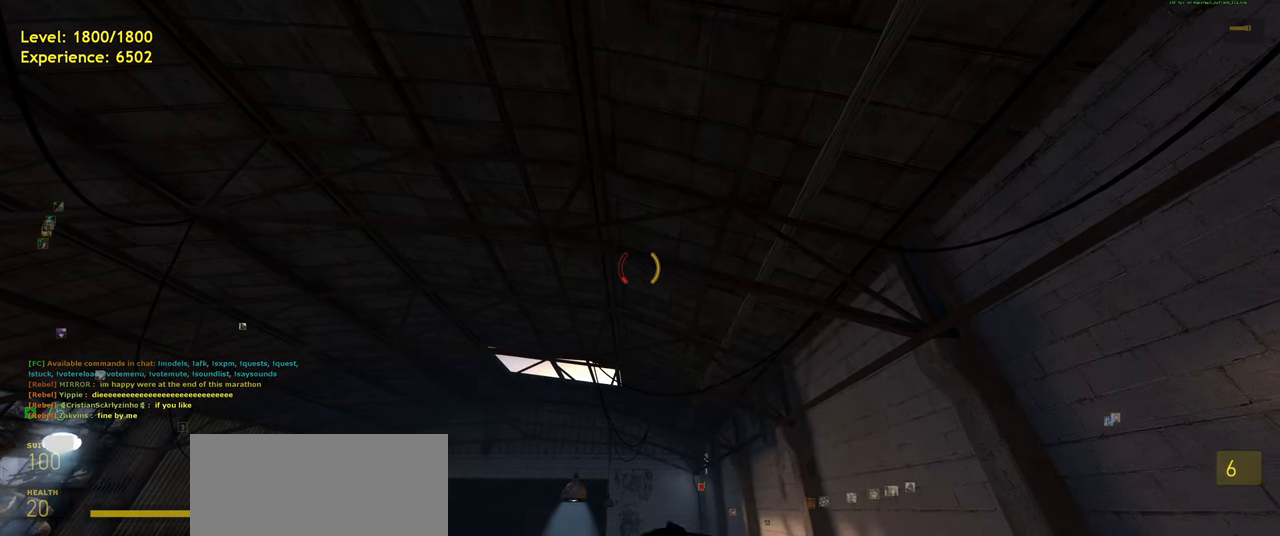
{"keys": [], "mouse": [], "events": []}
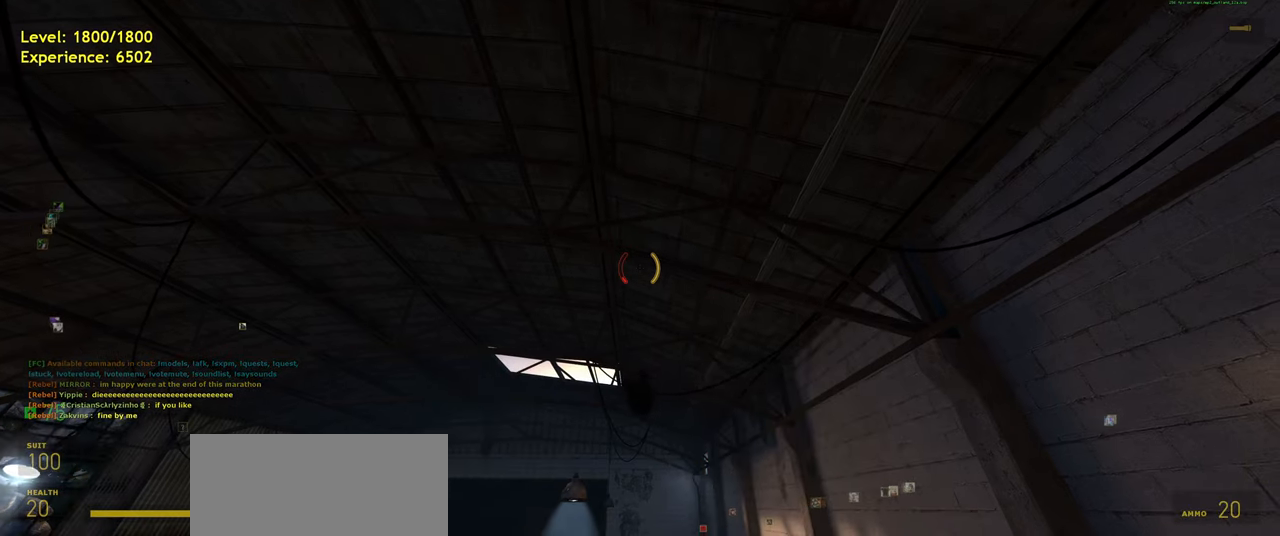
{"keys": [], "mouse": [], "events": [[300, "mouse_wheel", "down"], [440, "mouse_wheel", "up"]]}
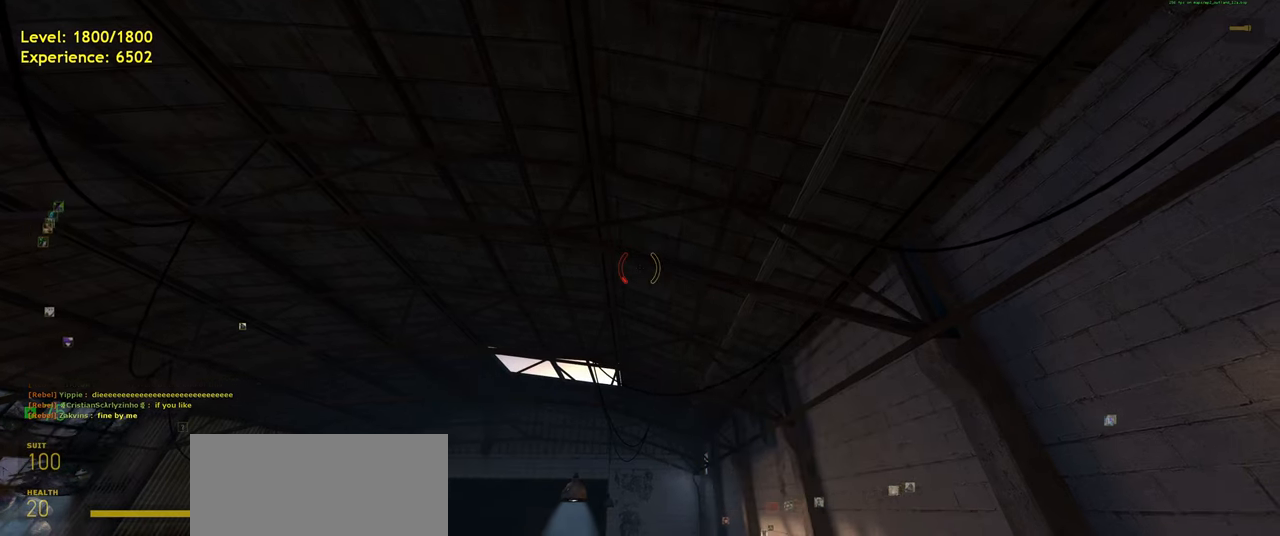
{"keys": [], "mouse": [], "events": []}
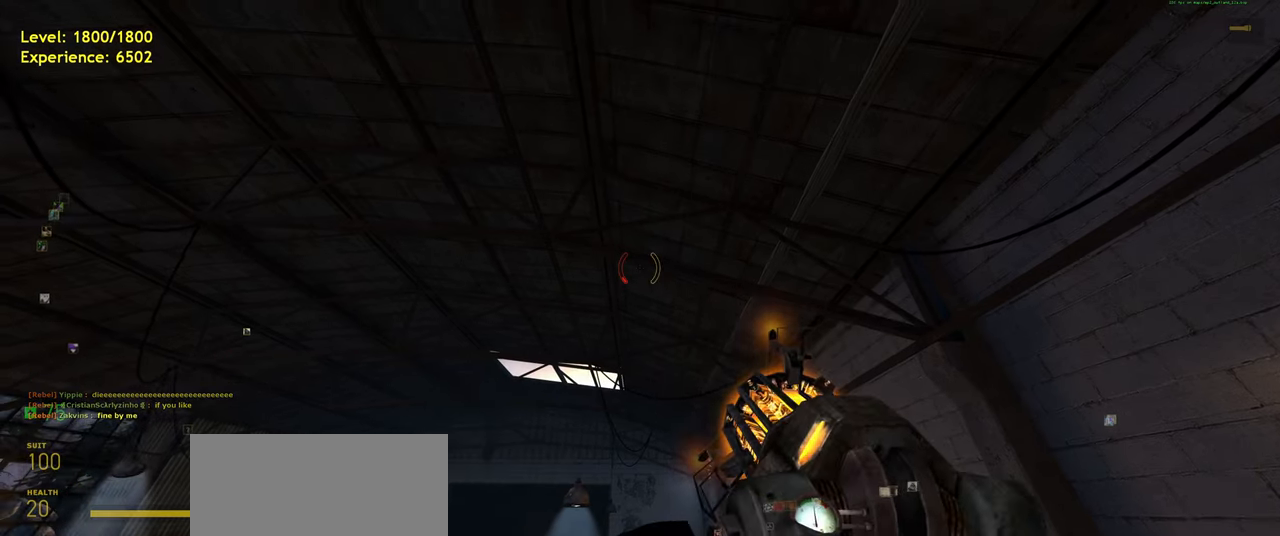
{"keys": [], "mouse": [], "events": []}
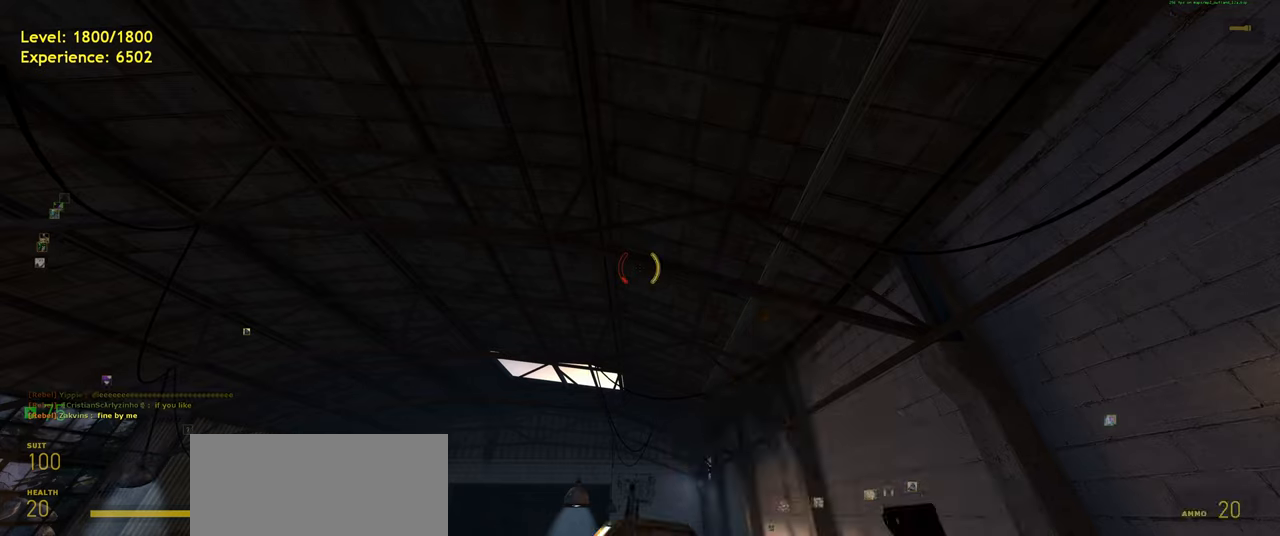
{"keys": [], "mouse": [], "events": [[360, "mouse_wheel", "down"], [500, "mouse_wheel", "up"]]}
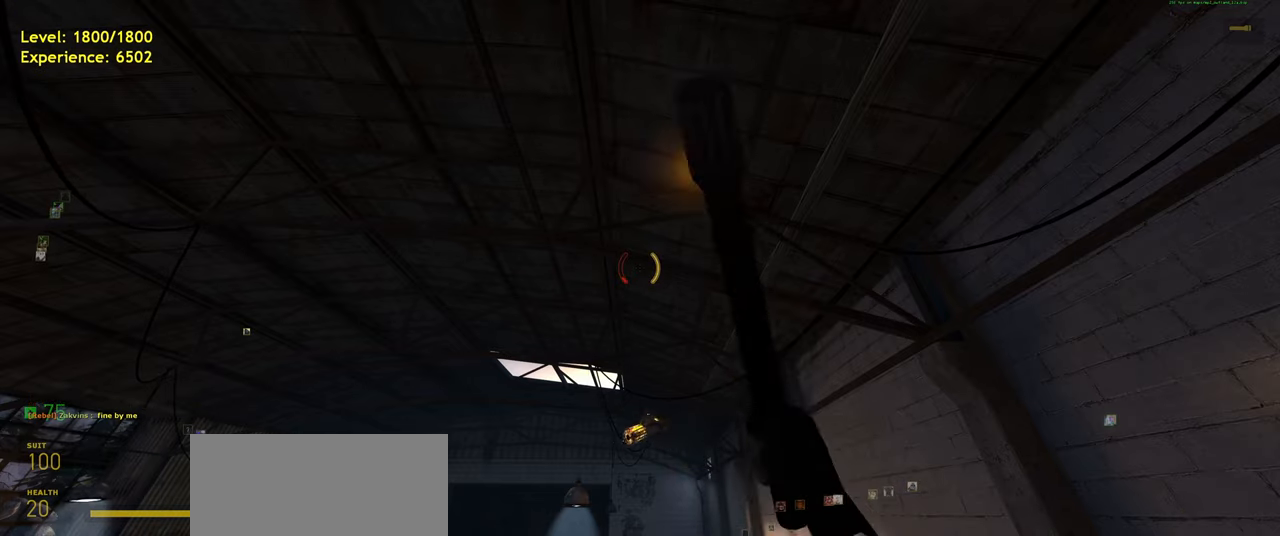
{"keys": [], "mouse": [], "events": []}
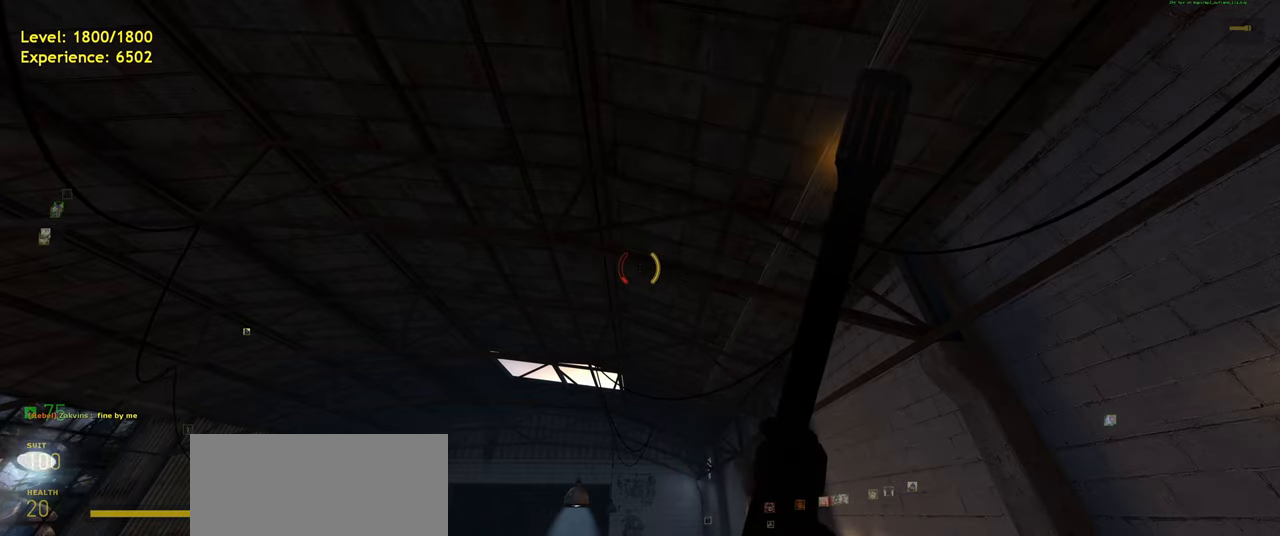
{"keys": [], "mouse": [], "events": []}
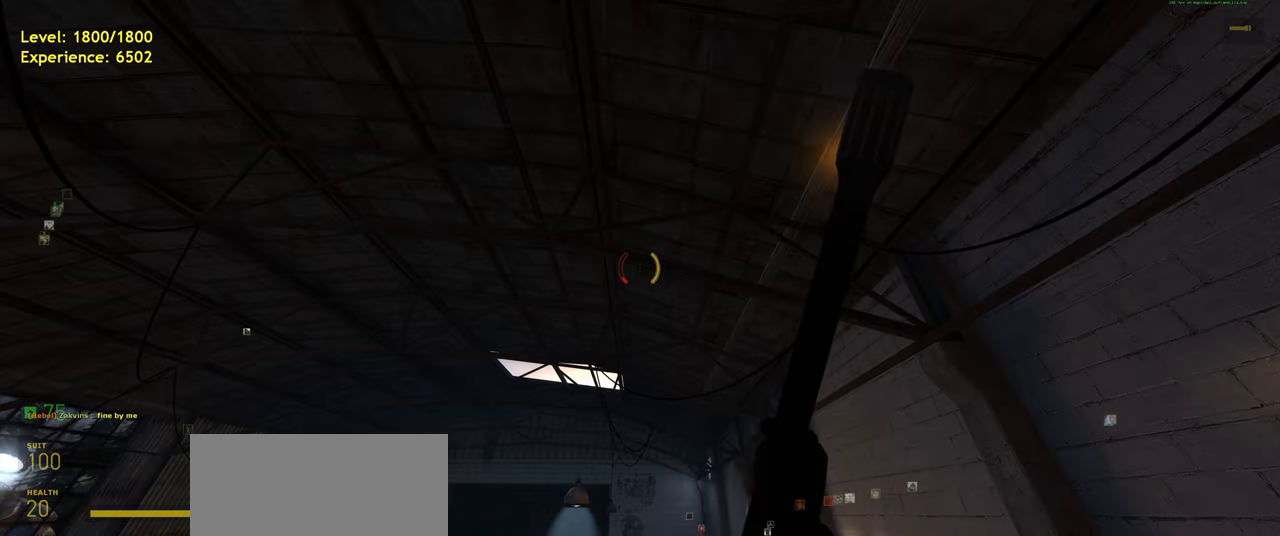
{"keys": [], "mouse": [], "events": []}
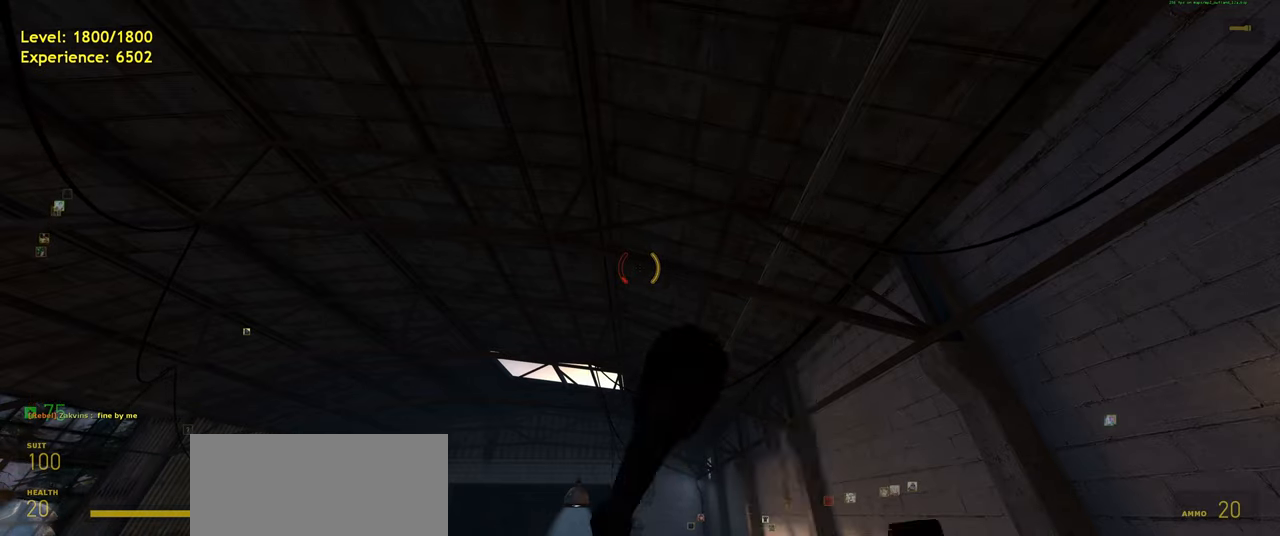
{"keys": [], "mouse": ["wheel"], "events": [[440, "mouse_wheel", "down"]]}
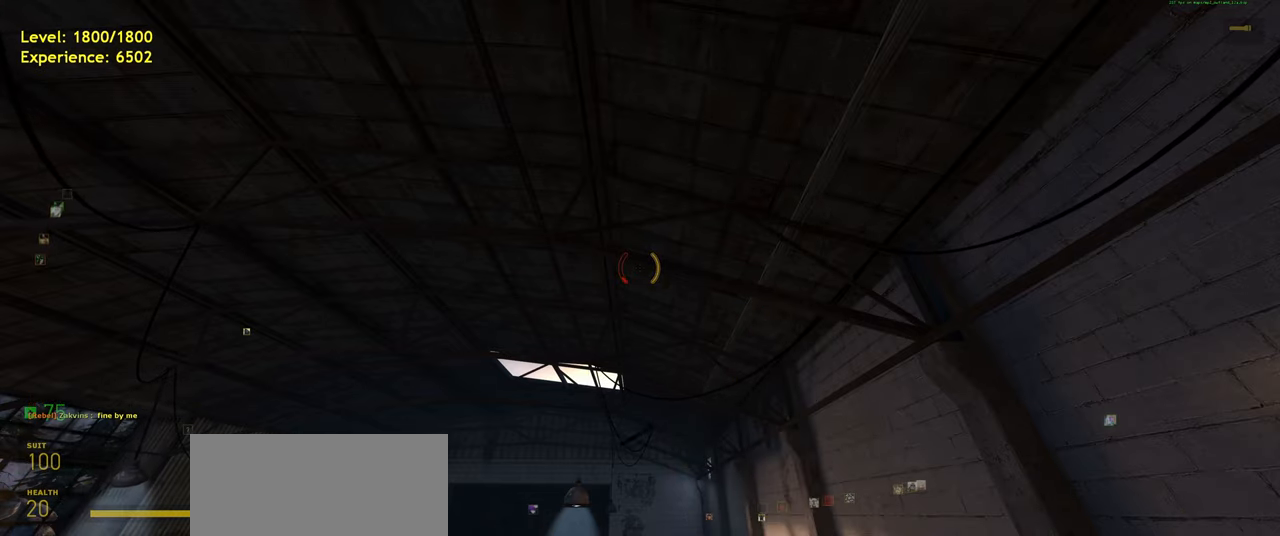
{"keys": [], "mouse": [], "events": [[80, "mouse_wheel", "up"]]}
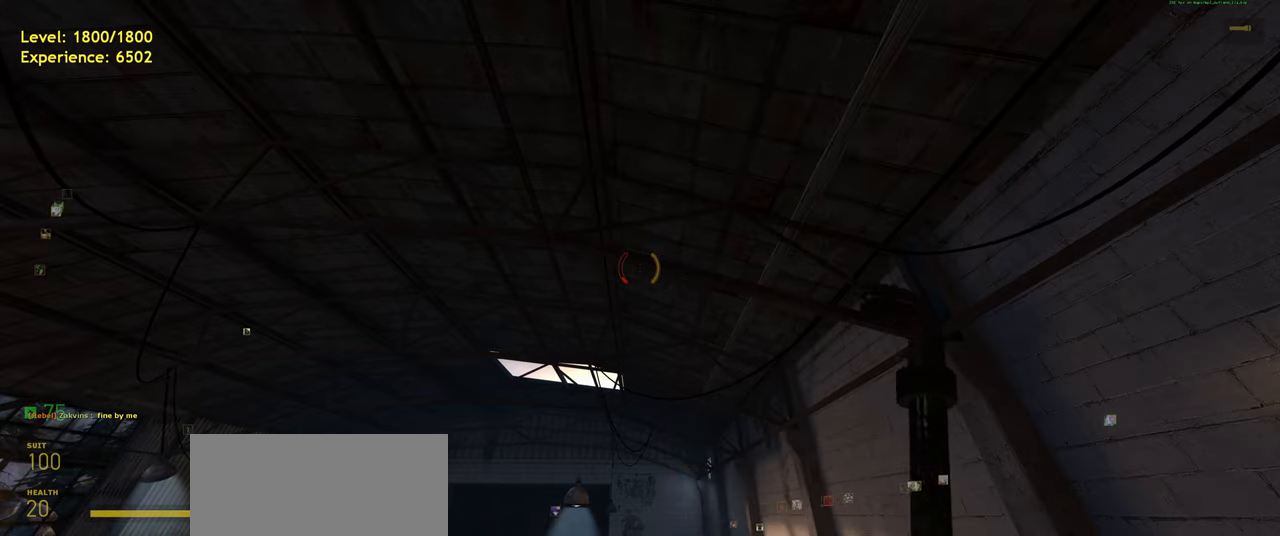
{"keys": [], "mouse": [], "events": []}
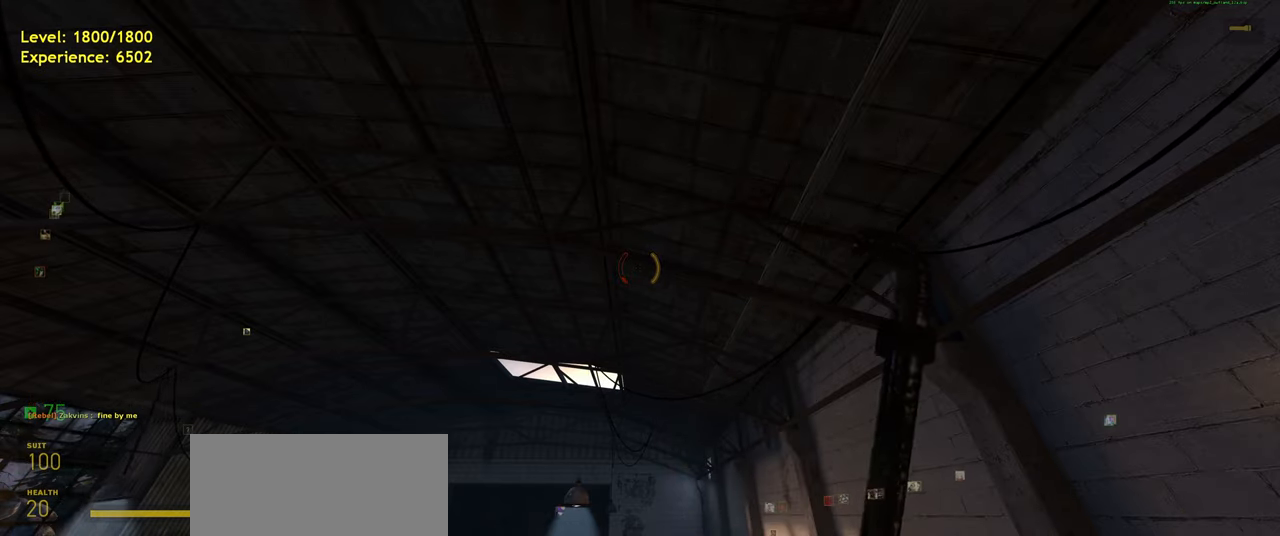
{"keys": [], "mouse": ["wheel"], "events": [[440, "mouse_wheel", "down"]]}
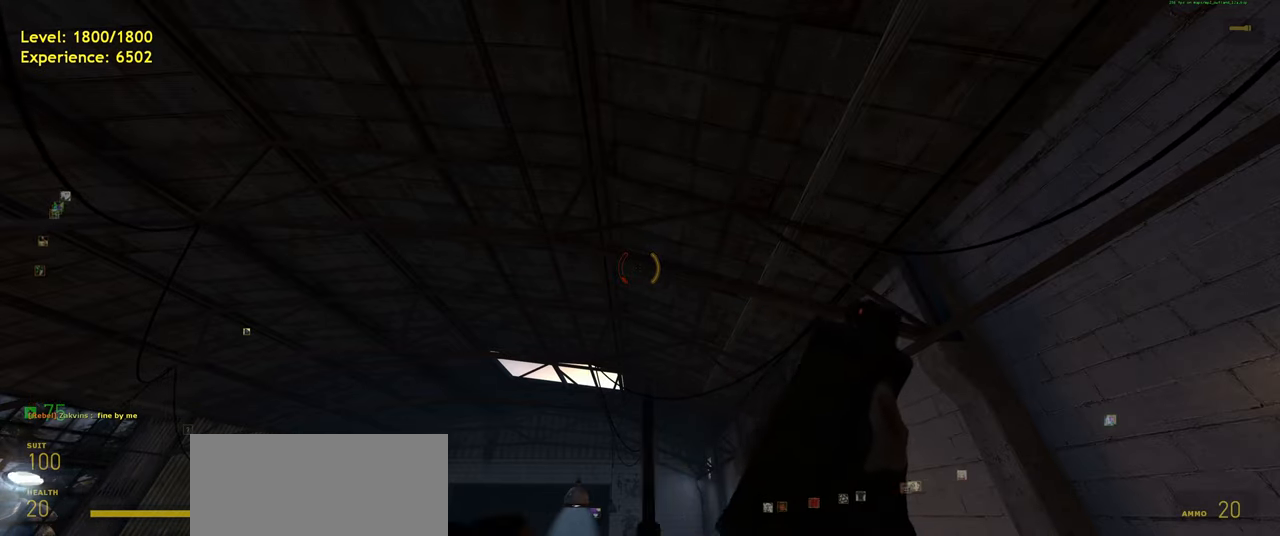
{"keys": [], "mouse": [], "events": [[80, "mouse_wheel", "up"]]}
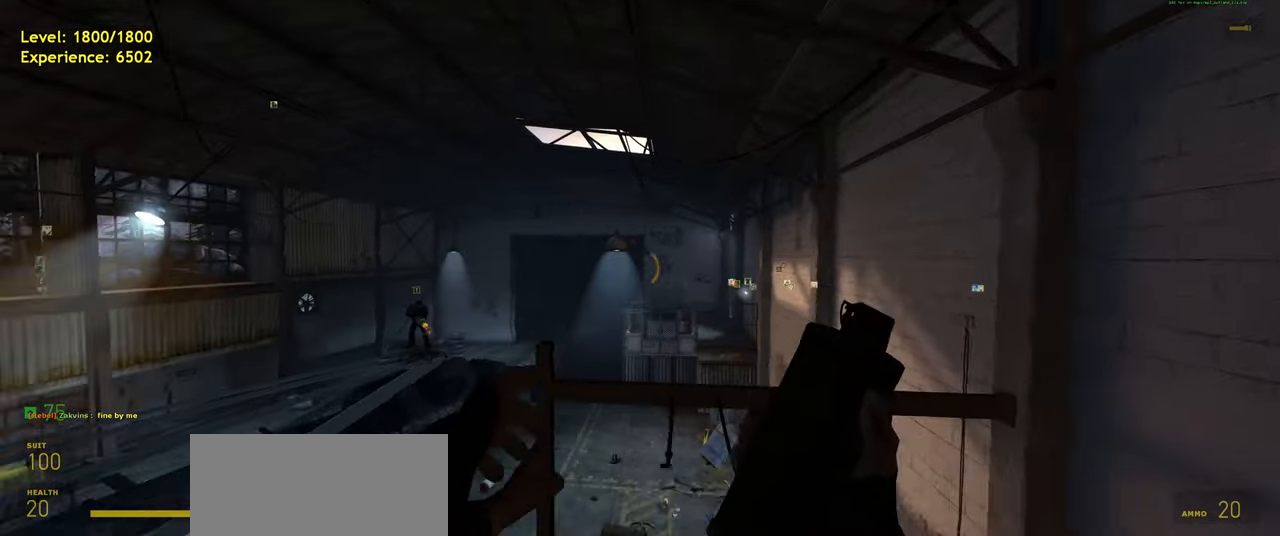
{"keys": [], "mouse": [], "events": []}
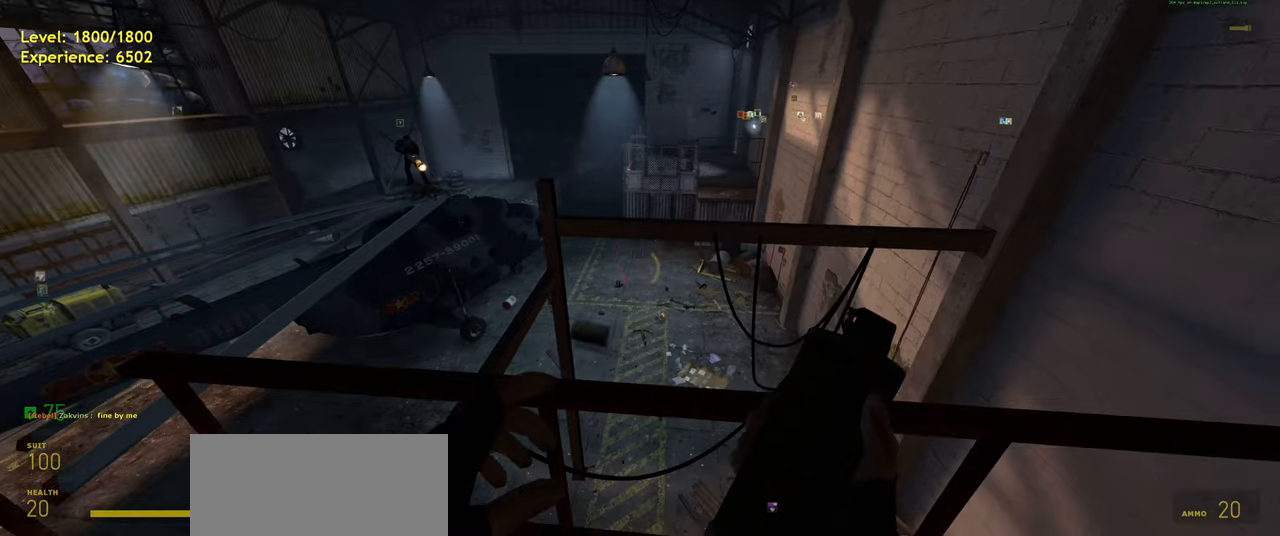
{"keys": ["d"], "mouse": [], "events": [[260, "s", "down"], [320, "d", "down"], [400, "s", "up"]]}
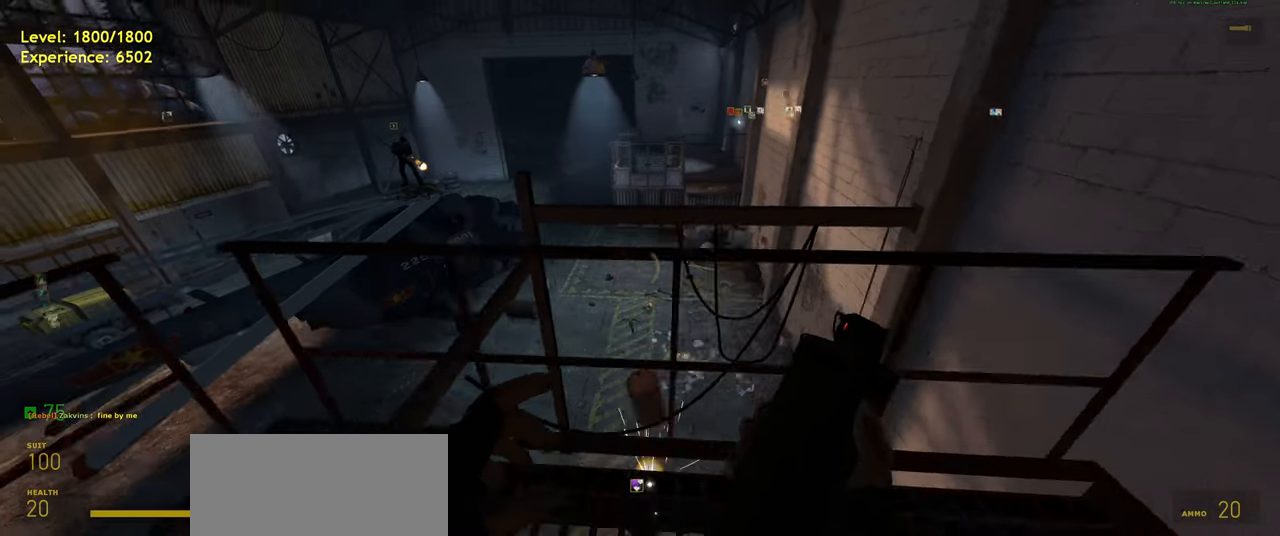
{"keys": ["a"], "mouse": [], "events": [[80, "d", "up"], [440, "a", "down"]]}
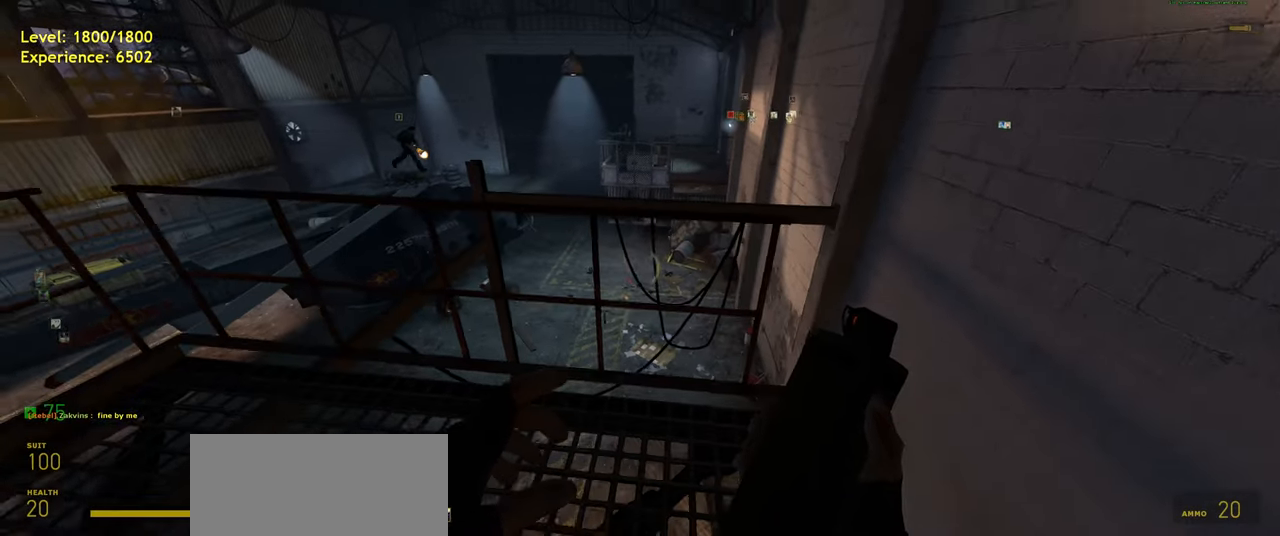
{"keys": [], "mouse": [], "events": [[20, "w", "down"], [100, "w", "up"], [120, "a", "up"], [440, "a", "down"], [500, "a", "up"]]}
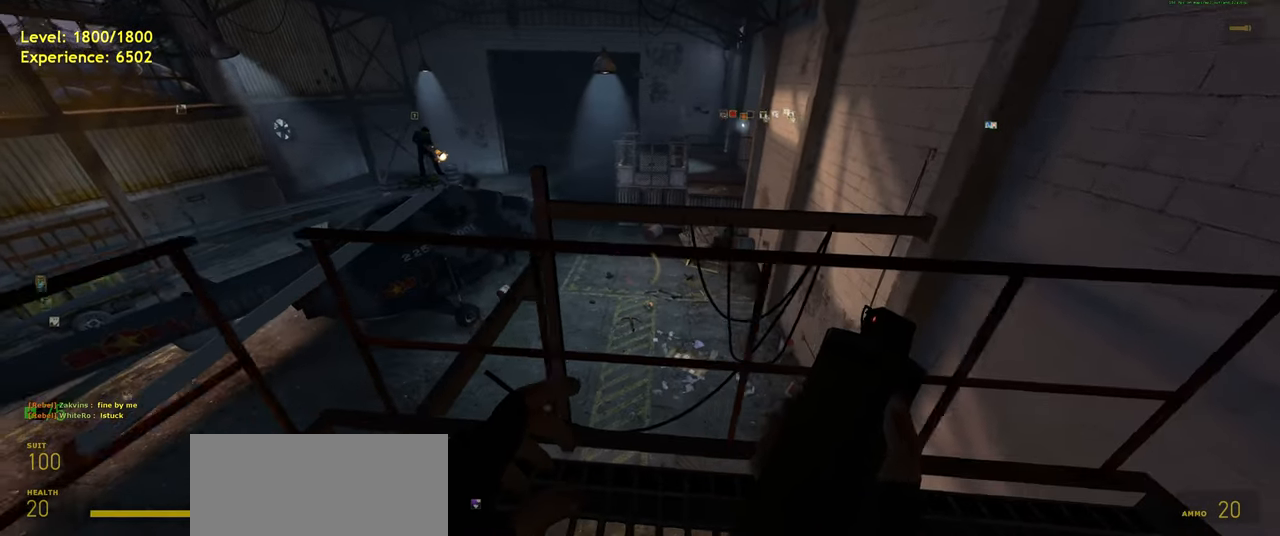
{"keys": [], "mouse": [], "events": [[380, "d", "down"], [420, "d", "up"]]}
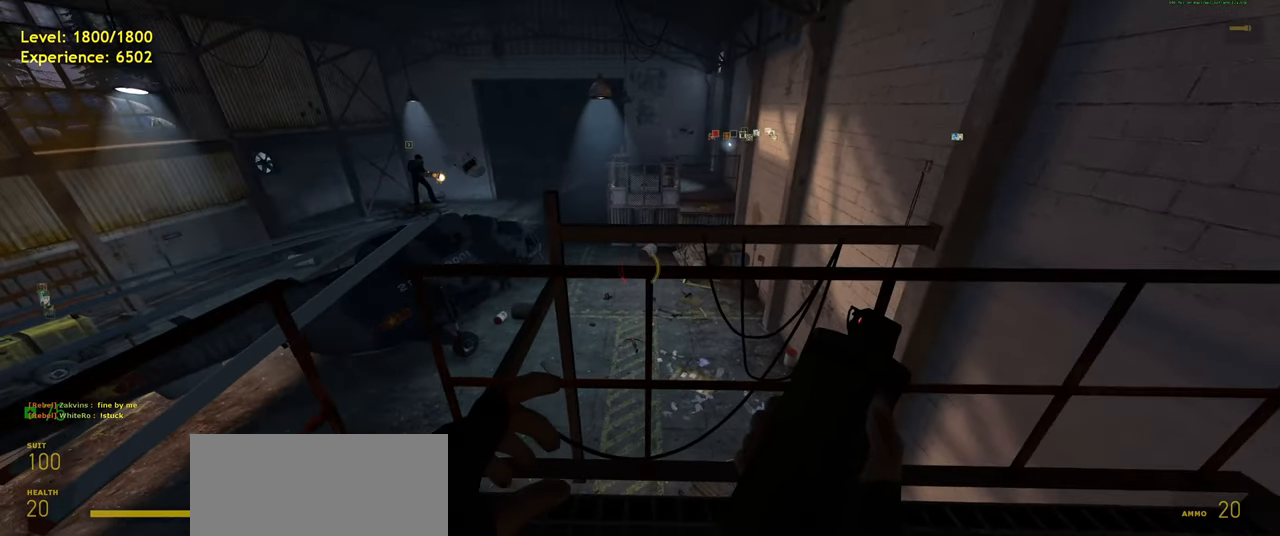
{"keys": [], "mouse": [], "events": []}
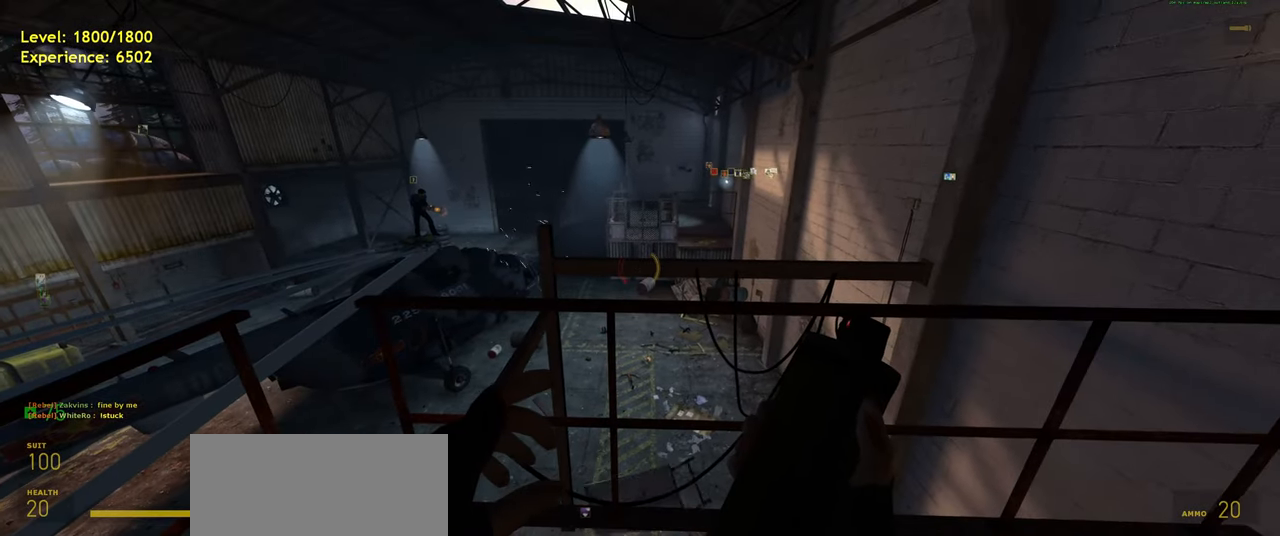
{"keys": [], "mouse": [], "events": []}